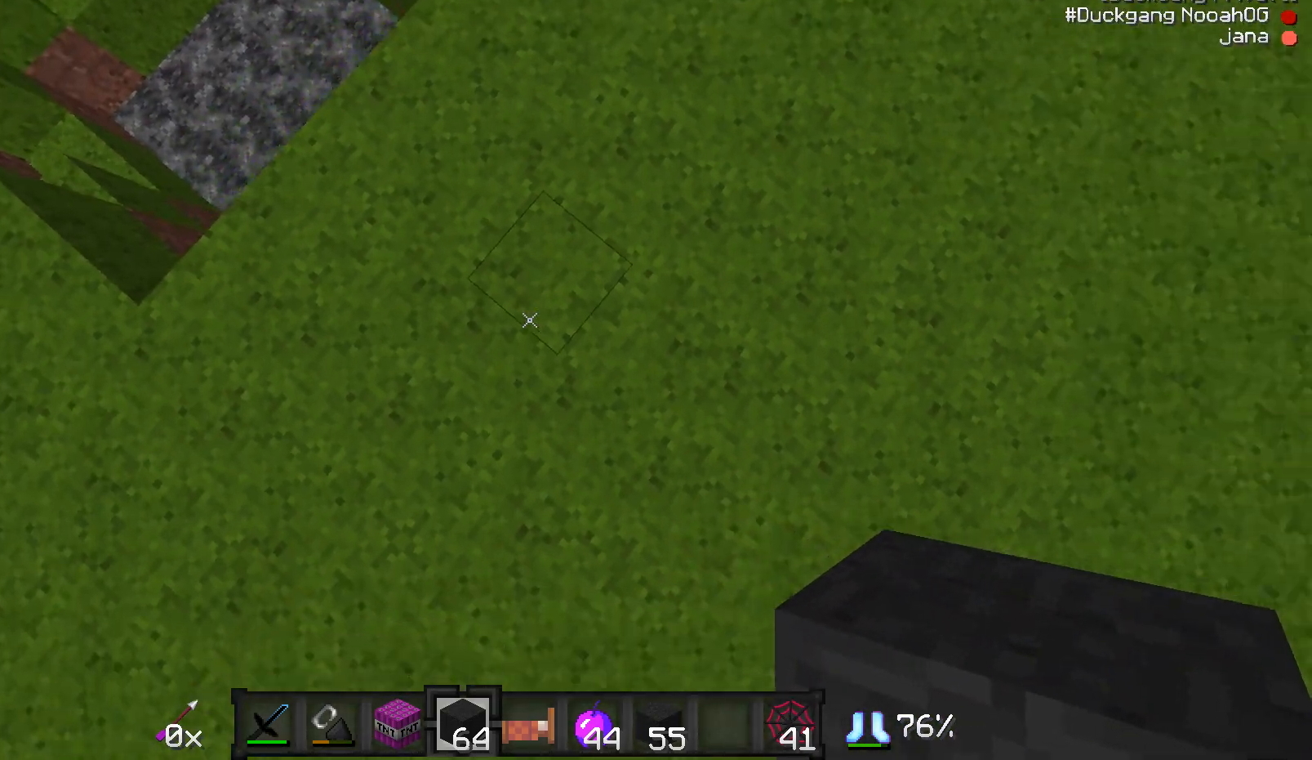
Gameplay with keyboard and mouse; each line is a JSON object with the keys and mouse buttons held at the frame after it. "events" lists presses ("down") and releases ("up") of "a", "d", "s", "w", "mouse_left" and "mouse_right" between this image and that frame as [ms after this image, input, new state], when the widget could be followed in between. "mouse_left", "mouse_right" = the "left", "right" buttons of the "mouse" list. No other keys are recorded. Fast repeated clicks can show as one long hold. Mouse movement is not recorded.
{"keys": ["d", "s"], "mouse": [], "events": [[33, "mouse_right", "down"], [83, "mouse_right", "up"], [133, "mouse_right", "down"], [183, "mouse_right", "up"], [183, "s", "up"], [233, "mouse_right", "down"], [283, "mouse_right", "up"], [383, "s", "down"], [417, "d", "down"]]}
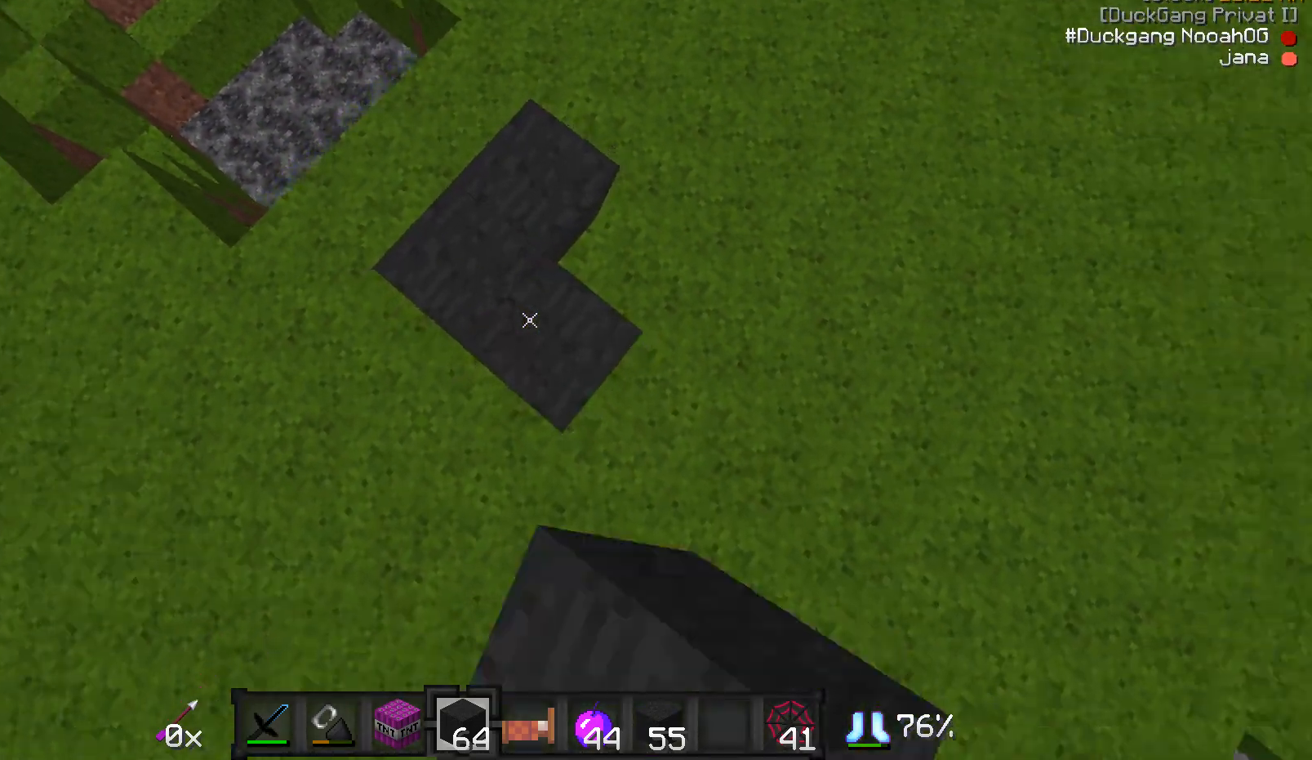
{"keys": ["a", "s"], "mouse": [], "events": [[17, "s", "up"], [67, "d", "up"], [267, "a", "down"], [367, "mouse_right", "down"], [417, "s", "down"], [467, "mouse_right", "up"]]}
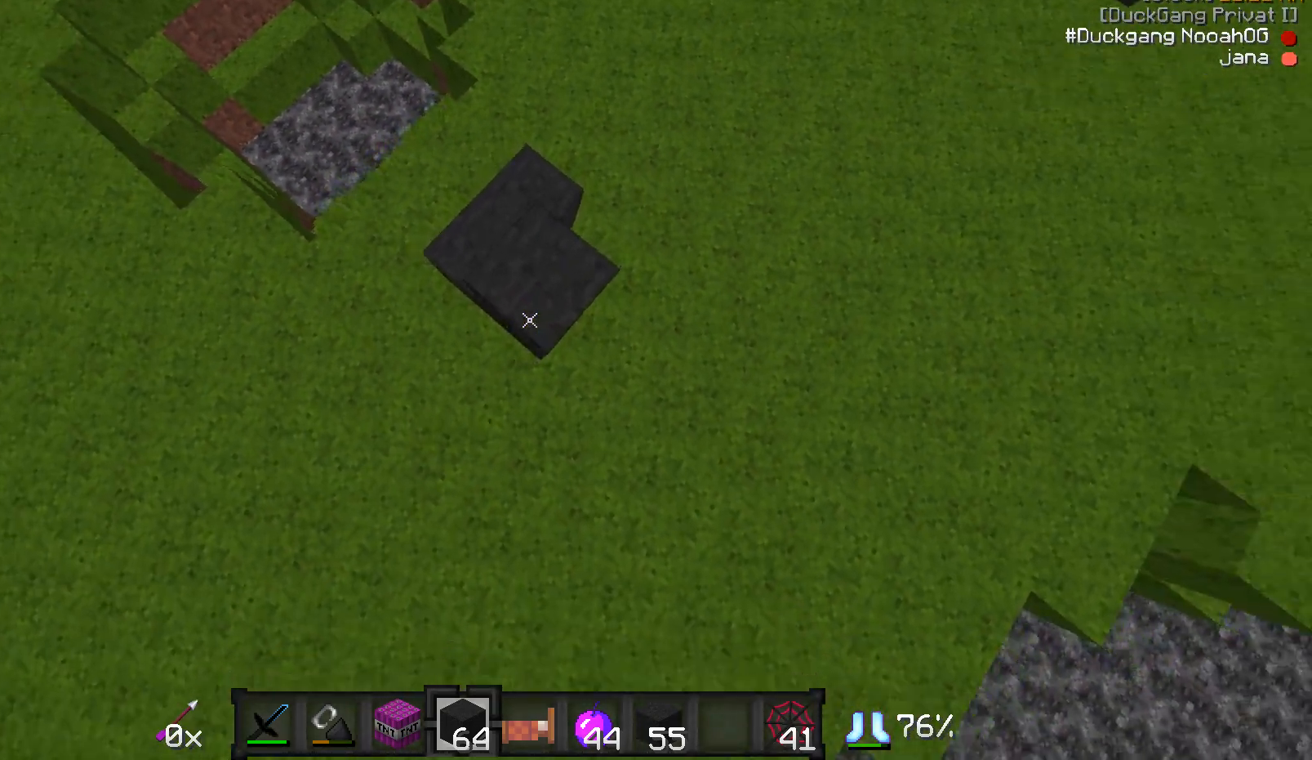
{"keys": [], "mouse": ["right"], "events": [[133, "a", "up"], [183, "d", "down"], [183, "s", "up"], [317, "mouse_right", "down"], [367, "s", "down"], [433, "mouse_right", "up"], [483, "d", "up"], [483, "mouse_right", "down"], [483, "s", "up"]]}
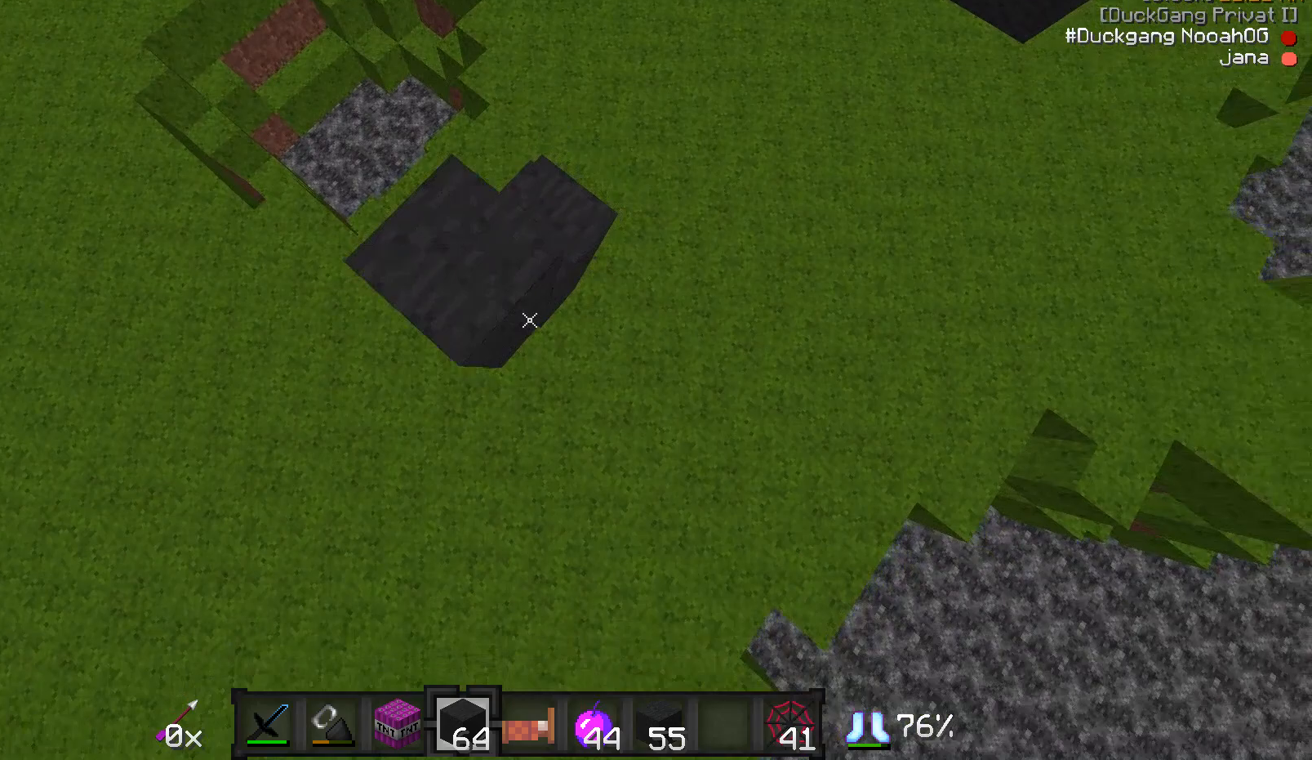
{"keys": ["d", "s"], "mouse": ["right"], "events": [[33, "mouse_right", "up"], [67, "mouse_right", "down"], [117, "mouse_right", "up"], [183, "a", "down"], [183, "mouse_right", "down"], [183, "s", "down"], [217, "mouse_right", "up"], [267, "mouse_right", "down"], [333, "mouse_right", "up"], [367, "mouse_right", "down"], [433, "mouse_right", "up"], [483, "a", "up"], [483, "d", "down"], [483, "mouse_right", "down"]]}
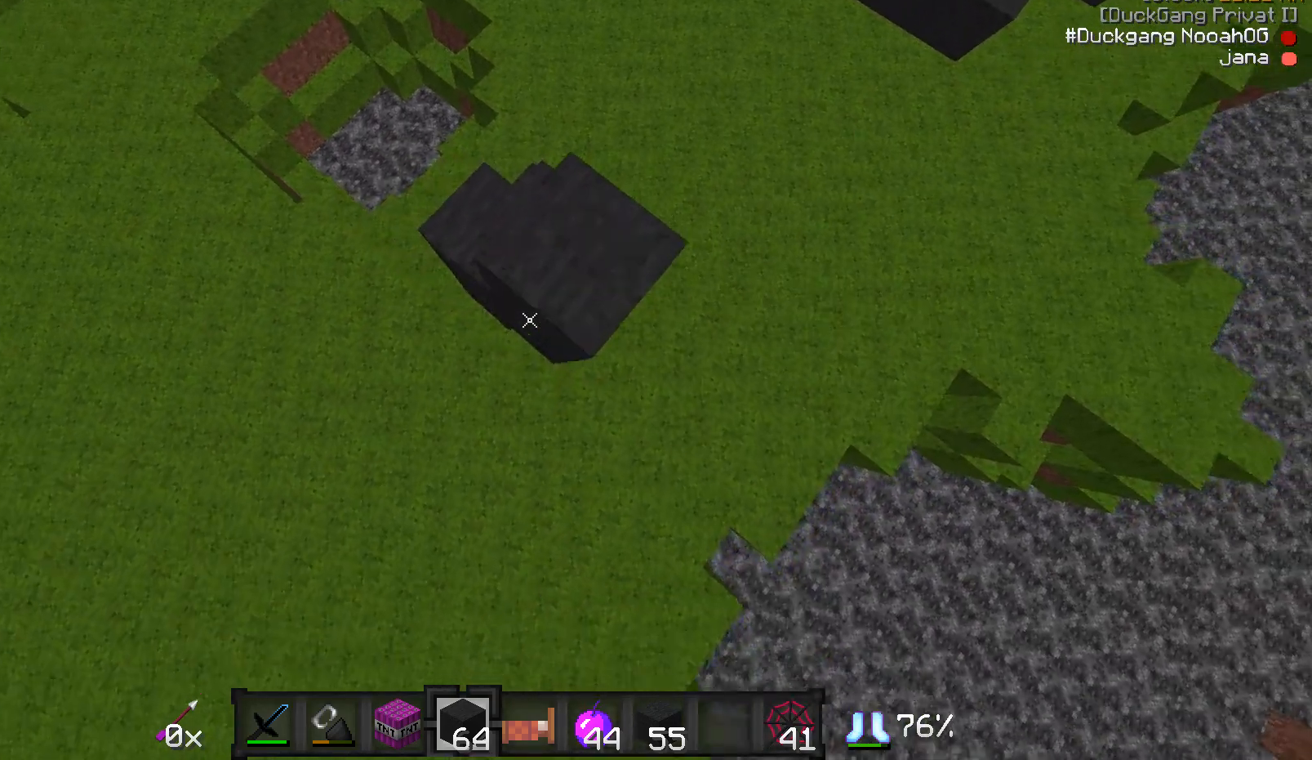
{"keys": ["s"], "mouse": ["right"], "events": [[33, "mouse_right", "up"], [33, "s", "up"], [83, "mouse_right", "down"], [117, "mouse_right", "up"], [183, "mouse_right", "down"], [233, "mouse_right", "up"], [283, "d", "up"], [283, "s", "down"], [333, "s", "up"], [483, "mouse_right", "down"], [483, "s", "down"]]}
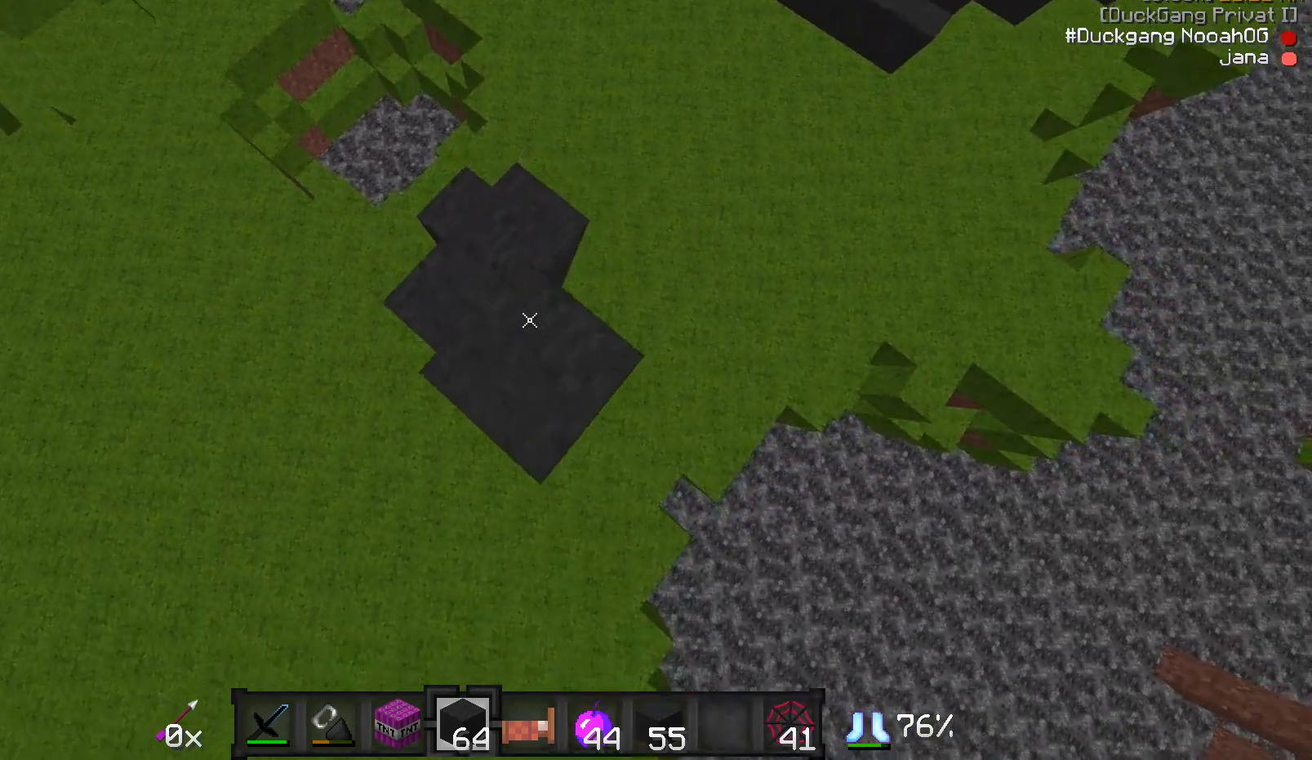
{"keys": [], "mouse": [], "events": [[33, "a", "down"], [33, "mouse_right", "up"], [383, "a", "up"], [383, "d", "down"], [383, "s", "up"], [483, "d", "up"]]}
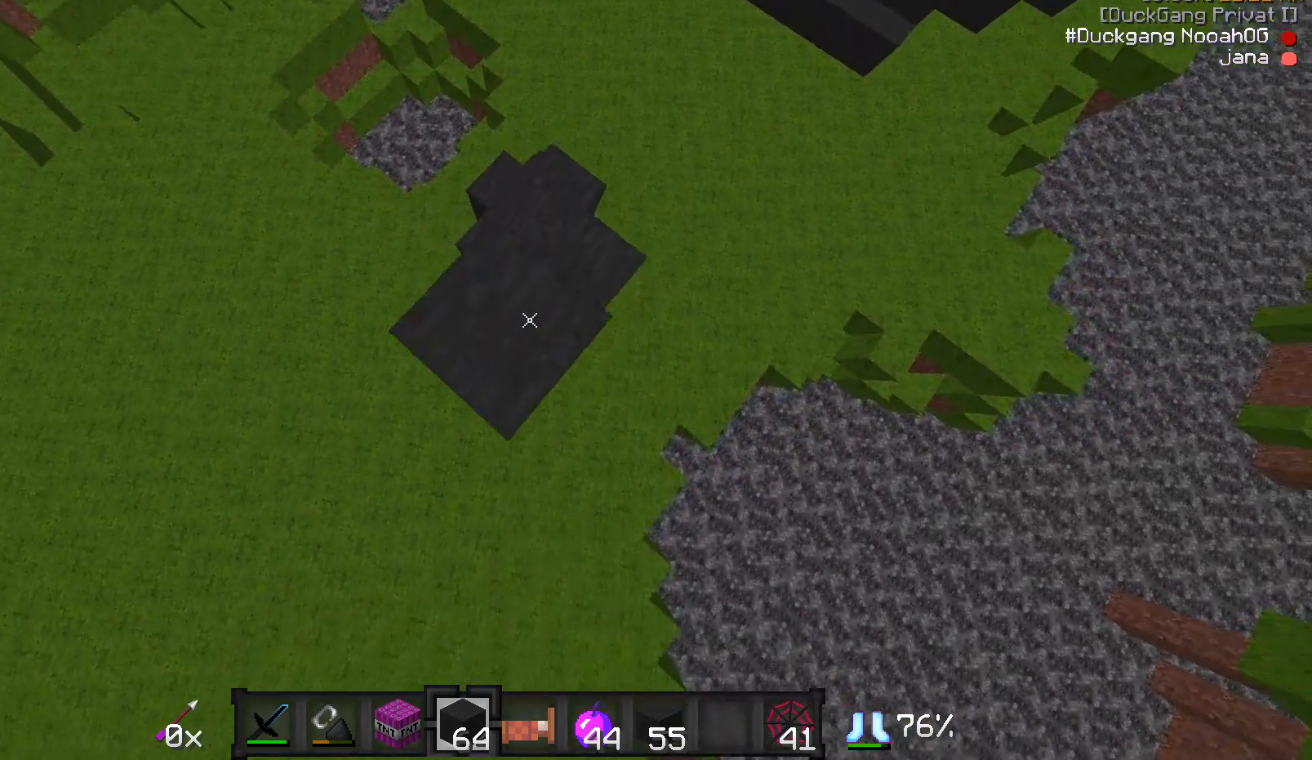
{"keys": [], "mouse": [], "events": [[33, "mouse_right", "down"], [67, "d", "down"], [183, "mouse_right", "up"], [183, "s", "down"], [217, "d", "up"], [283, "mouse_right", "down"], [367, "mouse_right", "up"], [367, "s", "up"], [417, "mouse_right", "down"], [467, "mouse_right", "up"]]}
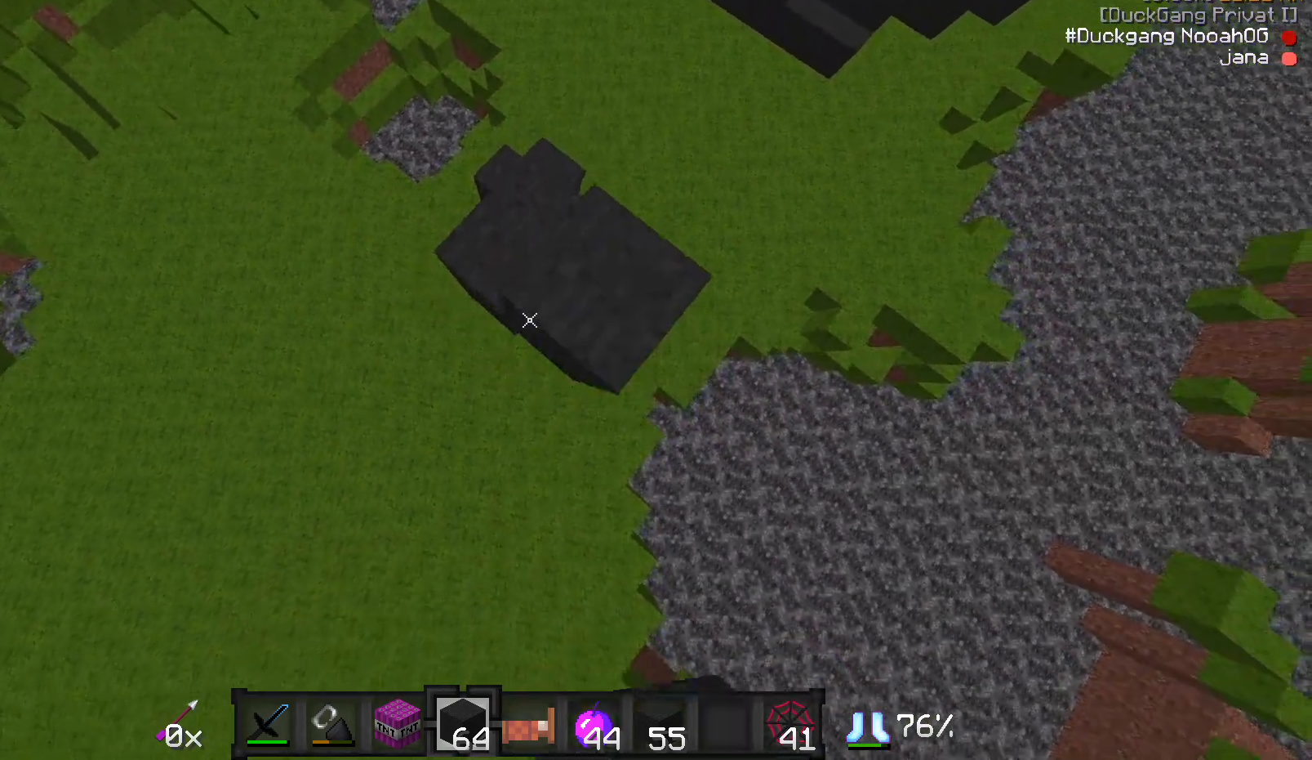
{"keys": [], "mouse": [], "events": [[17, "mouse_right", "down"], [67, "mouse_right", "up"], [217, "mouse_right", "down"], [217, "s", "down"], [267, "mouse_right", "up"], [367, "s", "up"], [417, "mouse_right", "down"], [467, "mouse_right", "up"]]}
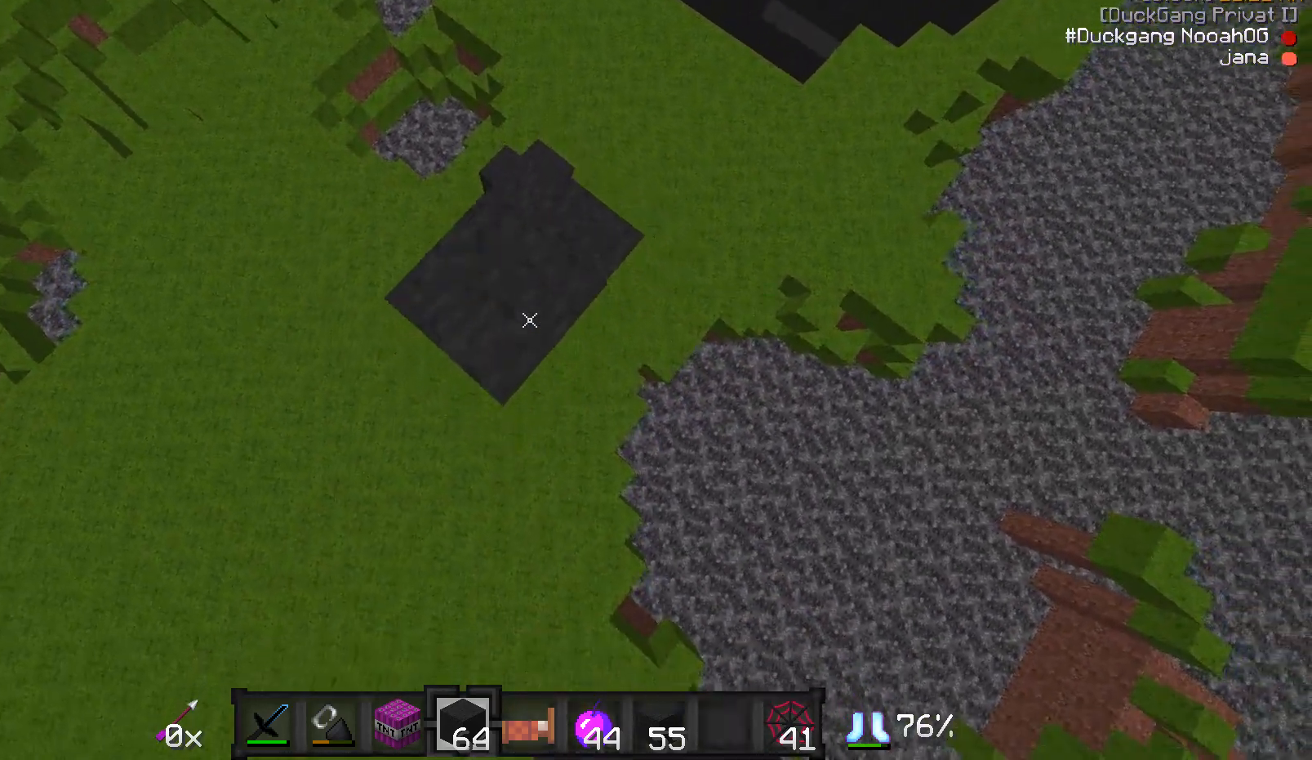
{"keys": ["s"], "mouse": [], "events": [[33, "d", "down"], [33, "mouse_right", "down"], [83, "mouse_right", "up"], [83, "s", "down"], [183, "d", "up"], [183, "mouse_right", "down"], [233, "mouse_right", "up"], [233, "s", "up"], [333, "a", "down"], [483, "a", "up"], [483, "s", "down"]]}
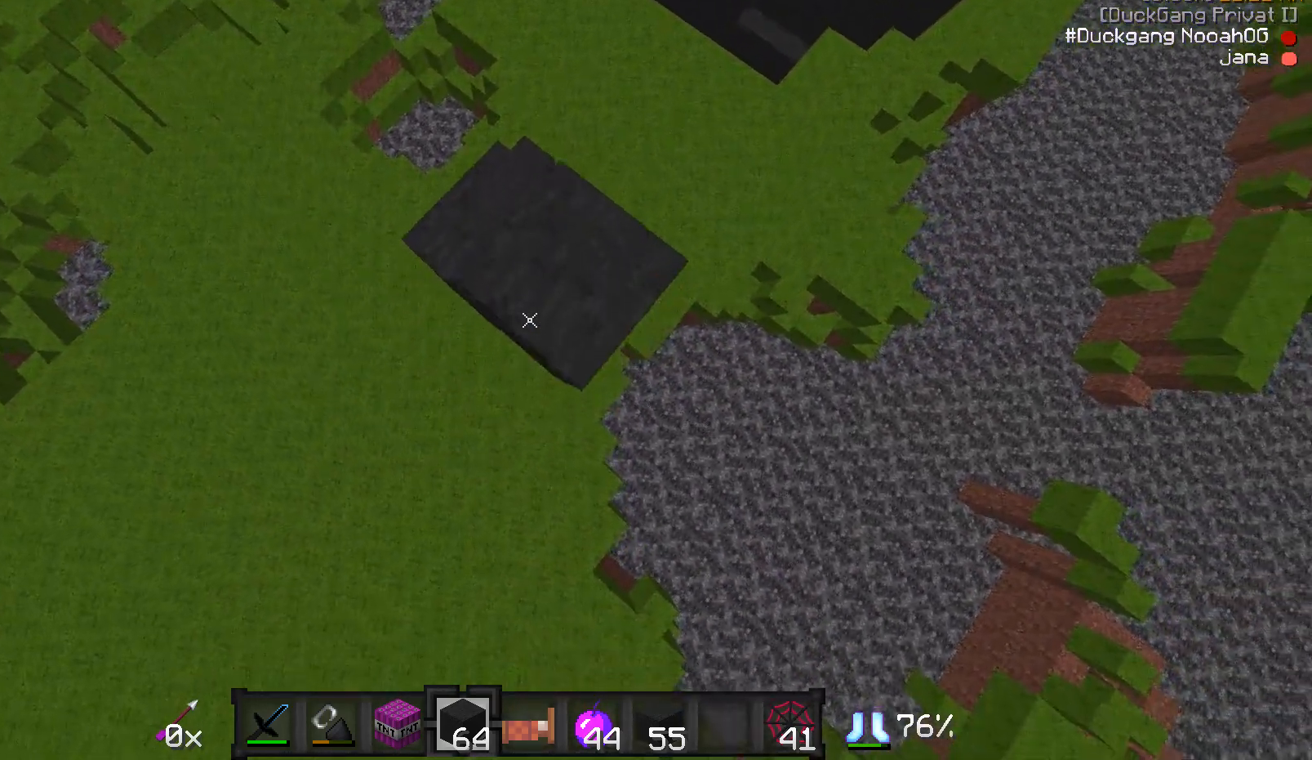
{"keys": ["s"], "mouse": [], "events": [[133, "s", "up"], [433, "s", "down"]]}
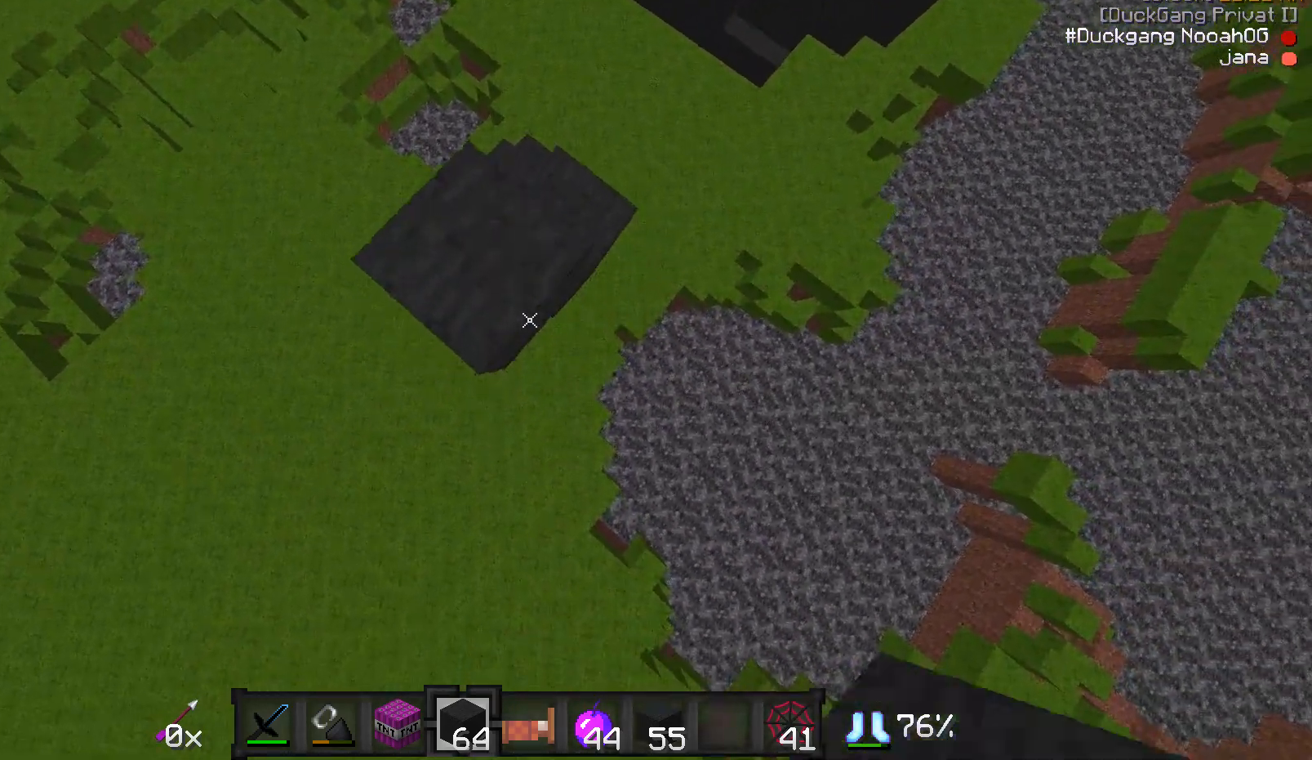
{"keys": [], "mouse": [], "events": [[33, "mouse_right", "down"], [133, "mouse_right", "up"], [183, "mouse_right", "down"], [183, "s", "up"], [233, "mouse_right", "up"], [417, "mouse_right", "down"], [450, "mouse_right", "up"]]}
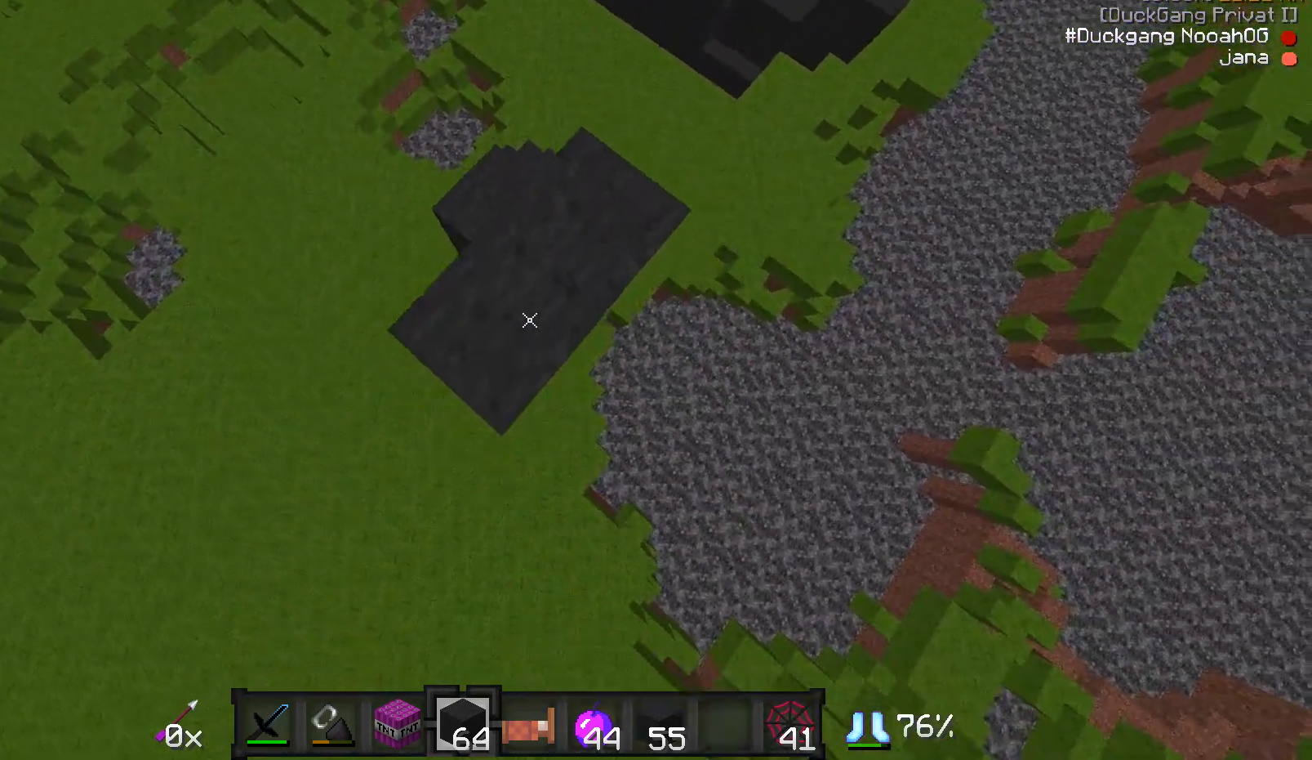
{"keys": ["s"], "mouse": [], "events": [[33, "s", "down"], [167, "s", "up"], [400, "s", "down"]]}
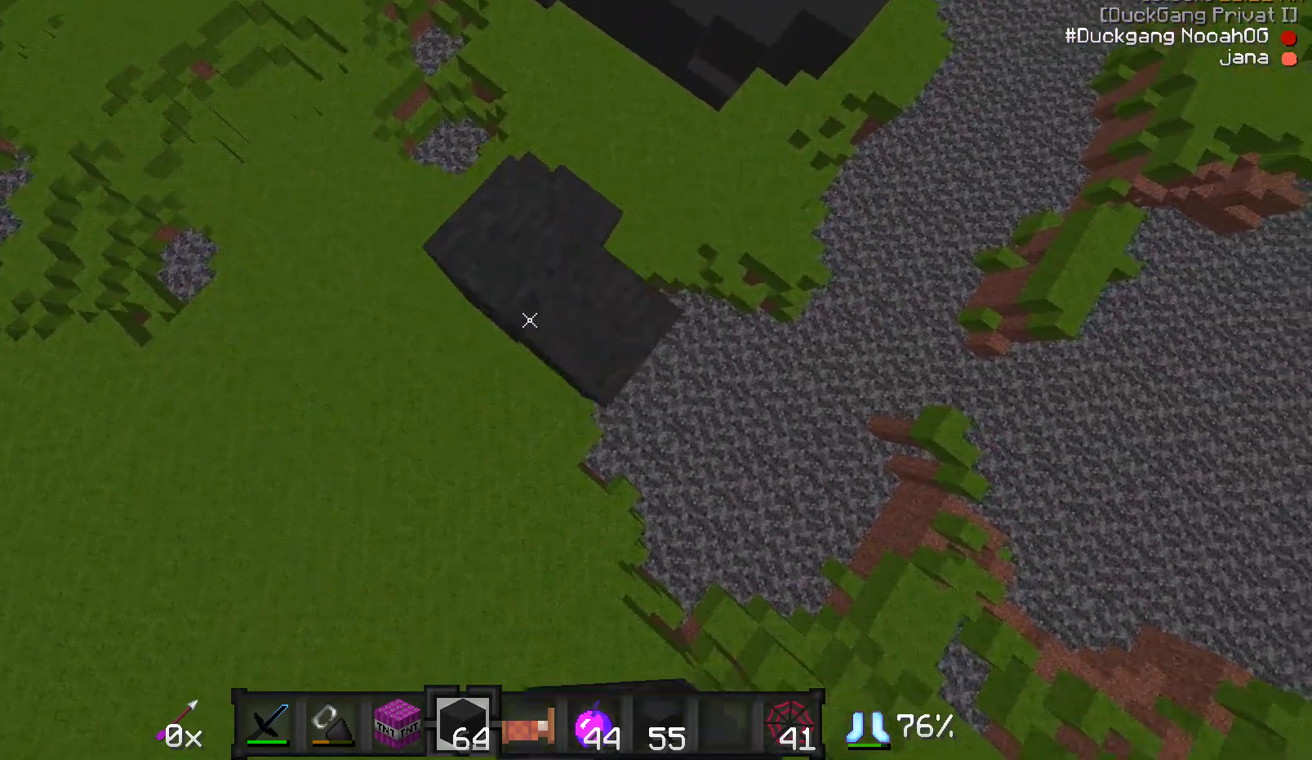
{"keys": ["d"], "mouse": [], "events": [[67, "mouse_right", "down"], [67, "s", "up"], [133, "mouse_right", "up"], [200, "s", "down"], [283, "mouse_right", "down"], [300, "mouse_right", "up"], [367, "mouse_right", "down"], [433, "d", "down"], [433, "mouse_right", "up"], [500, "s", "up"]]}
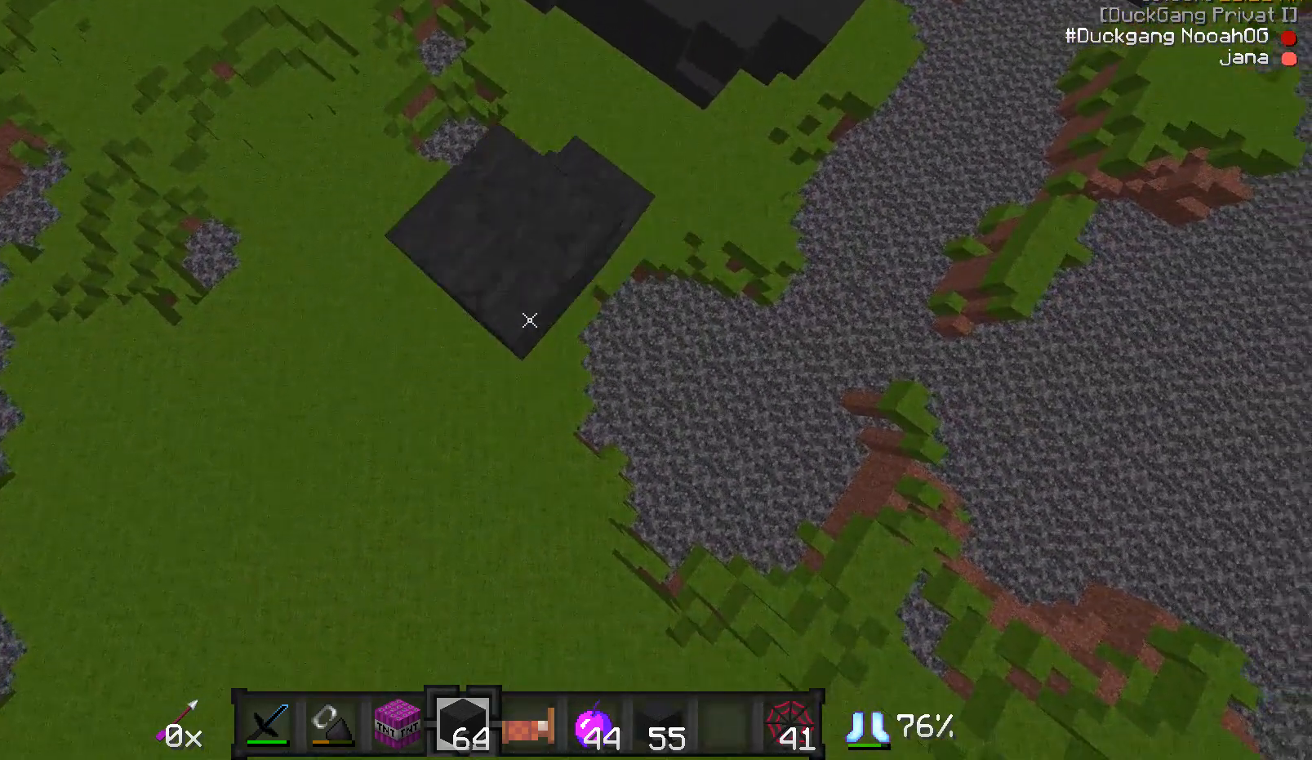
{"keys": [], "mouse": ["right"], "events": [[83, "mouse_right", "down"], [100, "mouse_right", "up"], [167, "d", "up"], [167, "mouse_right", "down"], [200, "mouse_right", "up"], [267, "a", "down"], [383, "s", "down"], [483, "a", "up"], [500, "mouse_right", "down"], [500, "s", "up"]]}
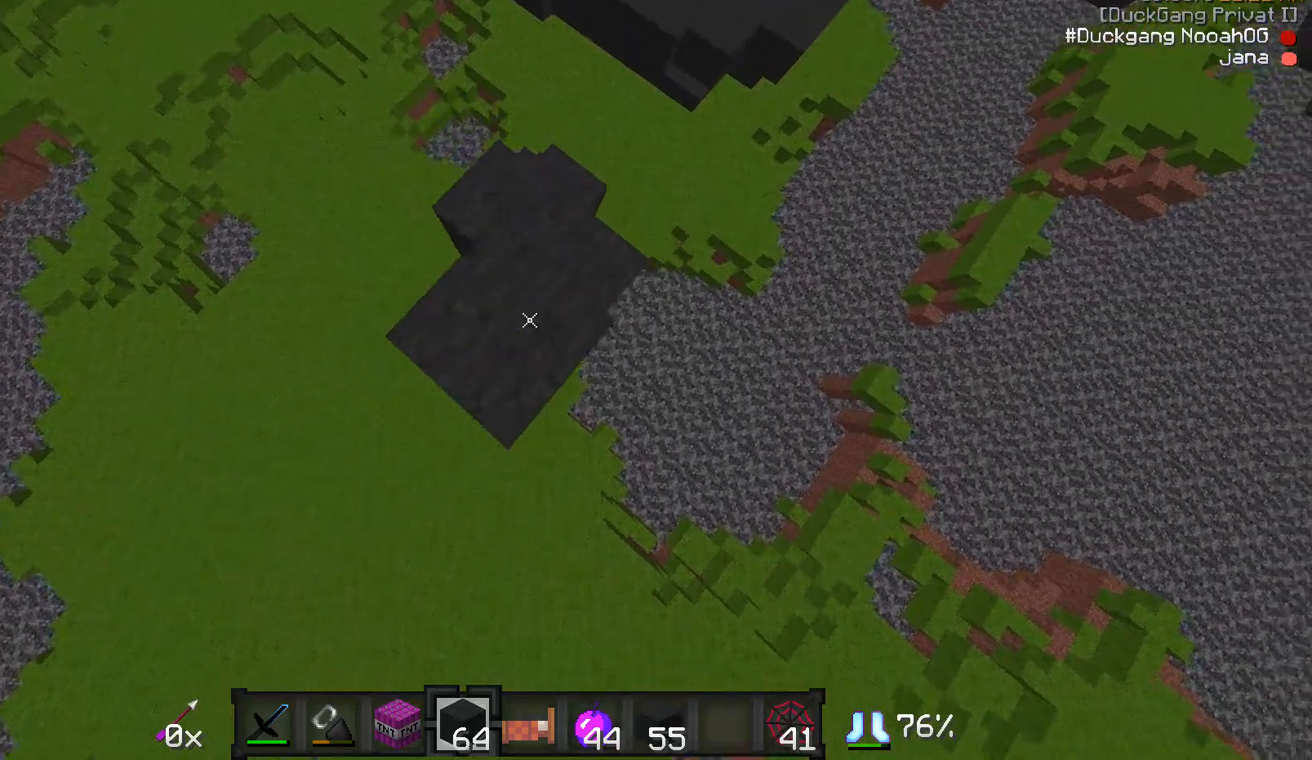
{"keys": ["d", "s"], "mouse": [], "events": [[83, "mouse_right", "up"], [183, "d", "down"], [183, "mouse_right", "down"], [250, "s", "down"], [300, "mouse_right", "up"], [383, "mouse_right", "down"], [417, "mouse_right", "up"]]}
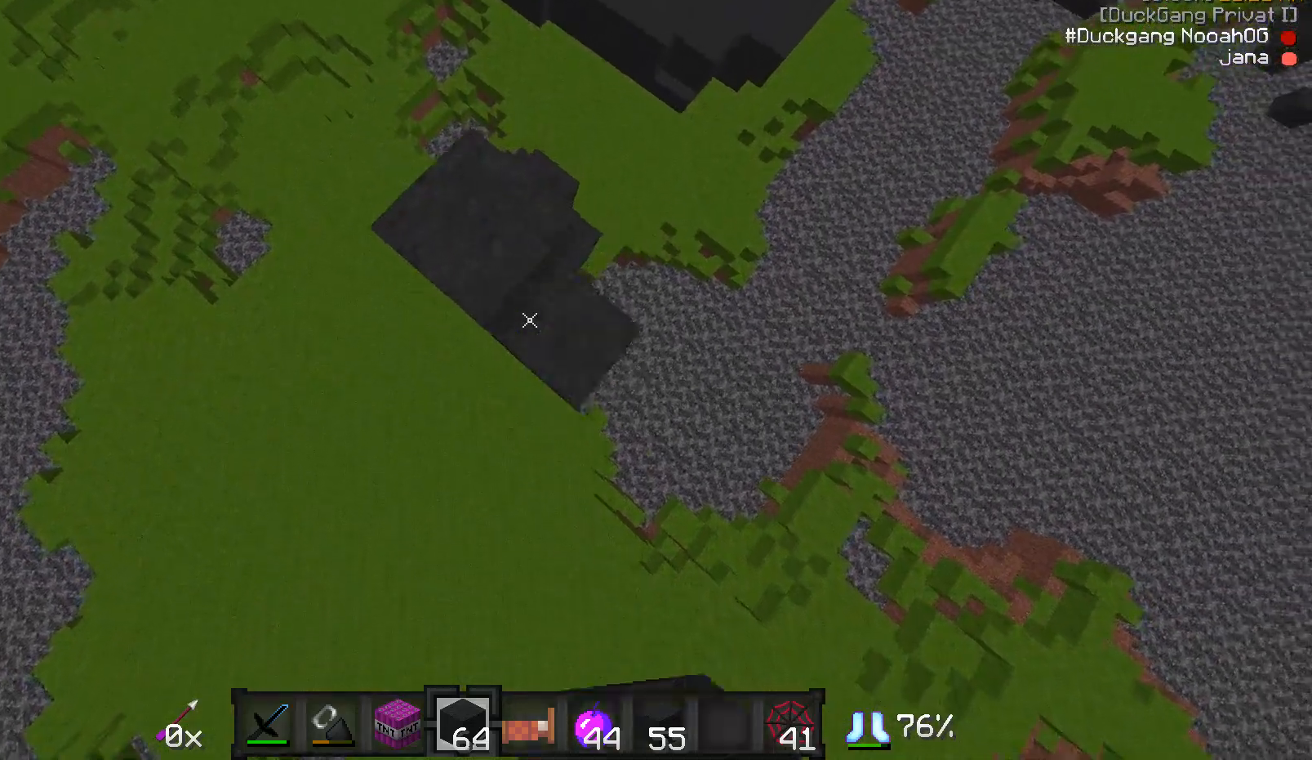
{"keys": [], "mouse": [], "events": [[17, "d", "up"], [17, "mouse_right", "down"], [17, "s", "up"], [133, "a", "down"], [133, "mouse_right", "up"], [167, "s", "down"], [317, "a", "up"], [317, "mouse_right", "down"], [317, "s", "up"], [367, "mouse_right", "up"]]}
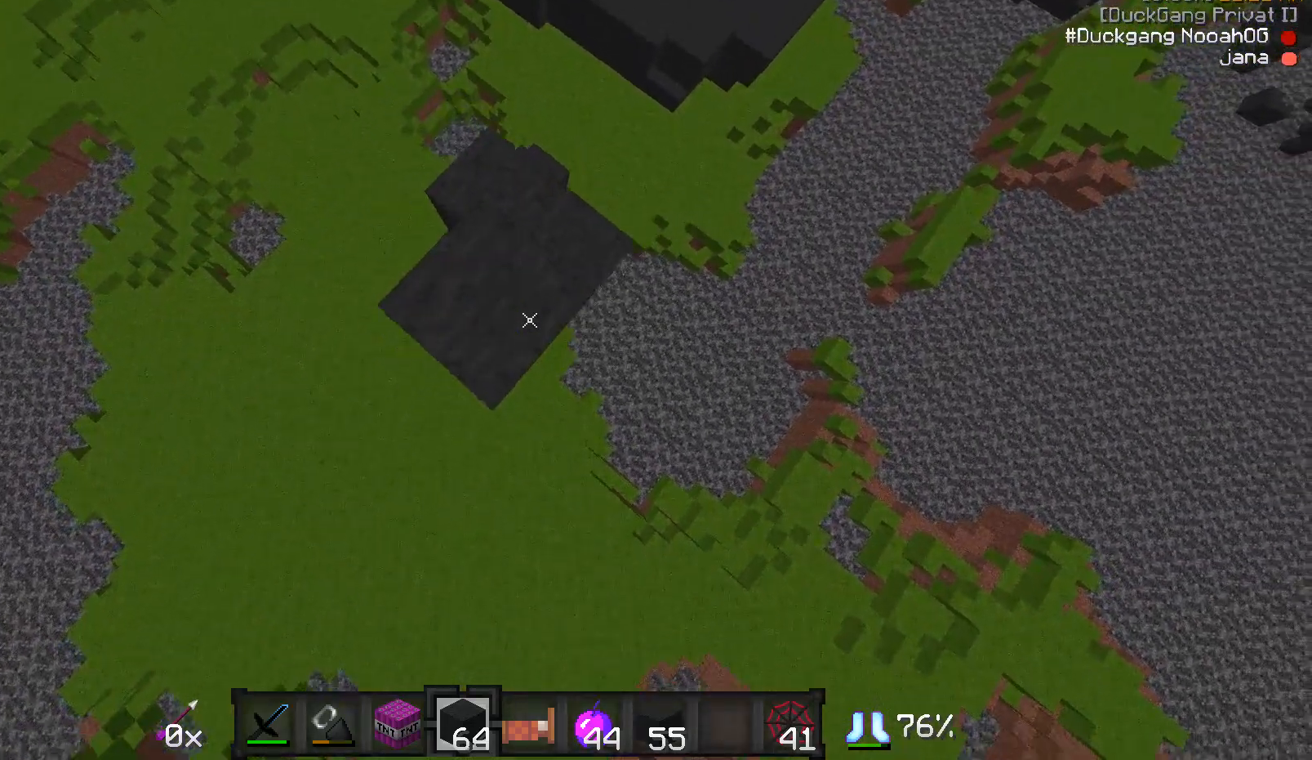
{"keys": [], "mouse": ["right"], "events": [[83, "d", "down"], [117, "s", "down"], [233, "mouse_right", "down"], [383, "d", "up"], [383, "s", "up"], [417, "mouse_right", "up"], [483, "mouse_right", "down"]]}
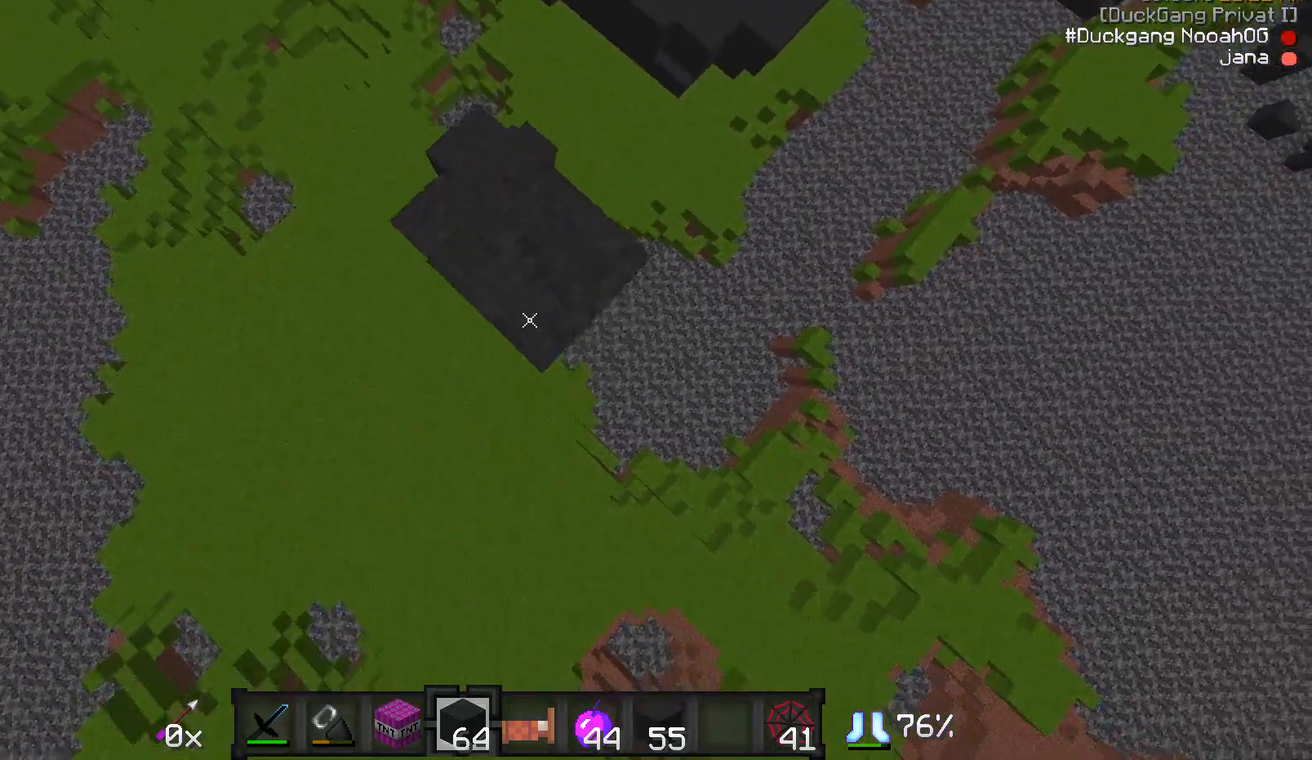
{"keys": ["d"], "mouse": [], "events": [[33, "a", "down"], [33, "mouse_right", "up"], [83, "mouse_right", "down"], [83, "s", "down"], [117, "mouse_right", "up"], [167, "mouse_right", "down"], [233, "mouse_right", "up"], [283, "s", "up"], [383, "a", "up"], [383, "mouse_right", "down"], [433, "mouse_right", "up"], [483, "d", "down"]]}
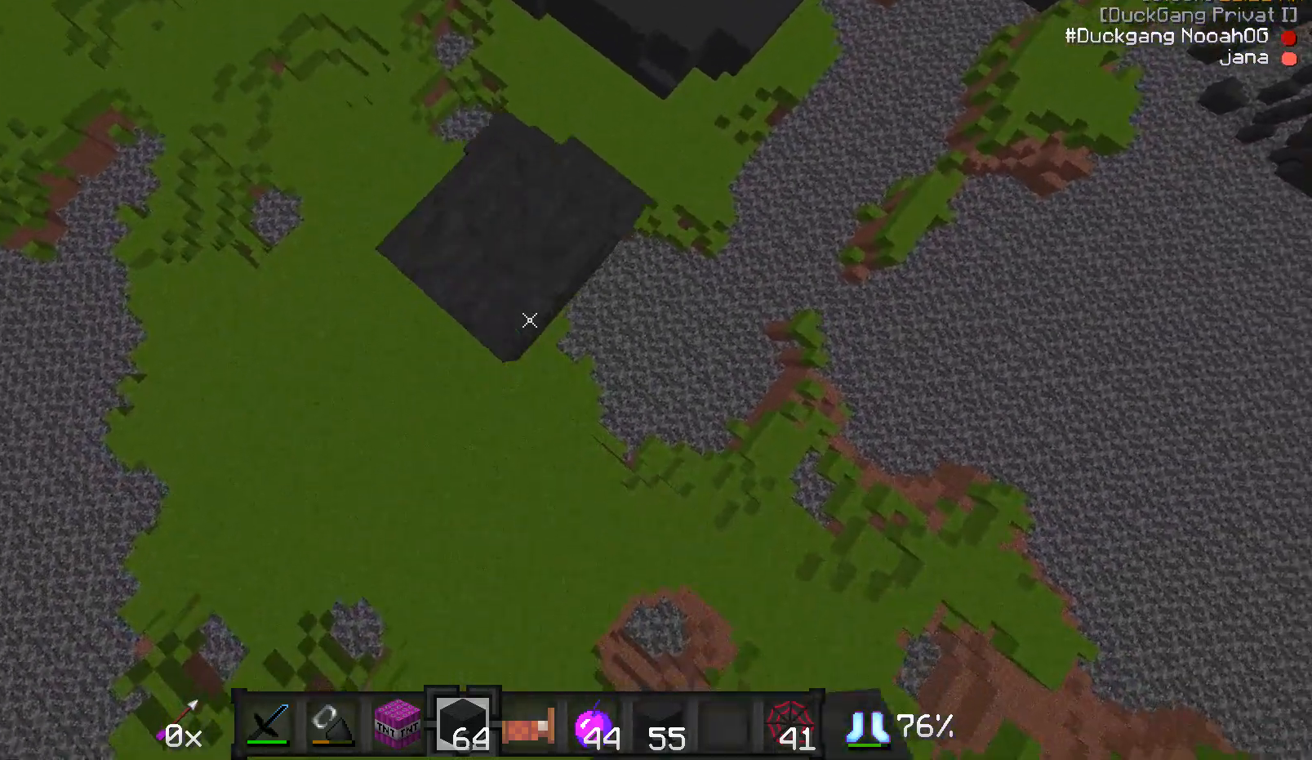
{"keys": ["a", "s"], "mouse": ["right"], "events": [[33, "mouse_right", "down"], [83, "mouse_right", "up"], [83, "s", "down"], [133, "mouse_right", "down"], [183, "mouse_right", "up"], [233, "mouse_right", "down"], [233, "s", "up"], [283, "mouse_right", "up"], [333, "d", "up"], [383, "a", "down"], [383, "mouse_right", "down"], [433, "mouse_right", "up"], [433, "s", "down"], [483, "mouse_right", "down"]]}
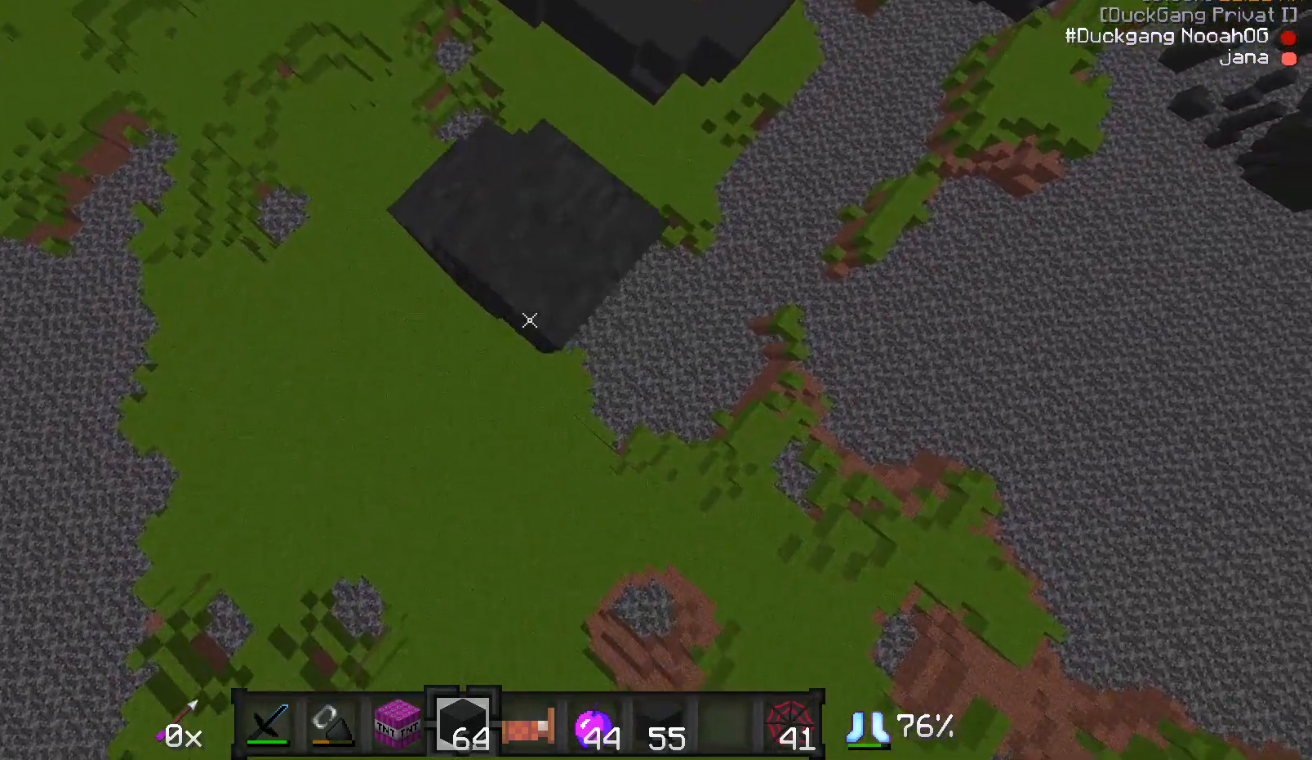
{"keys": ["d", "s"], "mouse": ["right"], "events": [[33, "mouse_right", "up"], [183, "a", "up"], [183, "s", "up"], [283, "mouse_right", "down"], [333, "d", "down"], [433, "mouse_right", "up"], [433, "s", "down"], [483, "mouse_right", "down"]]}
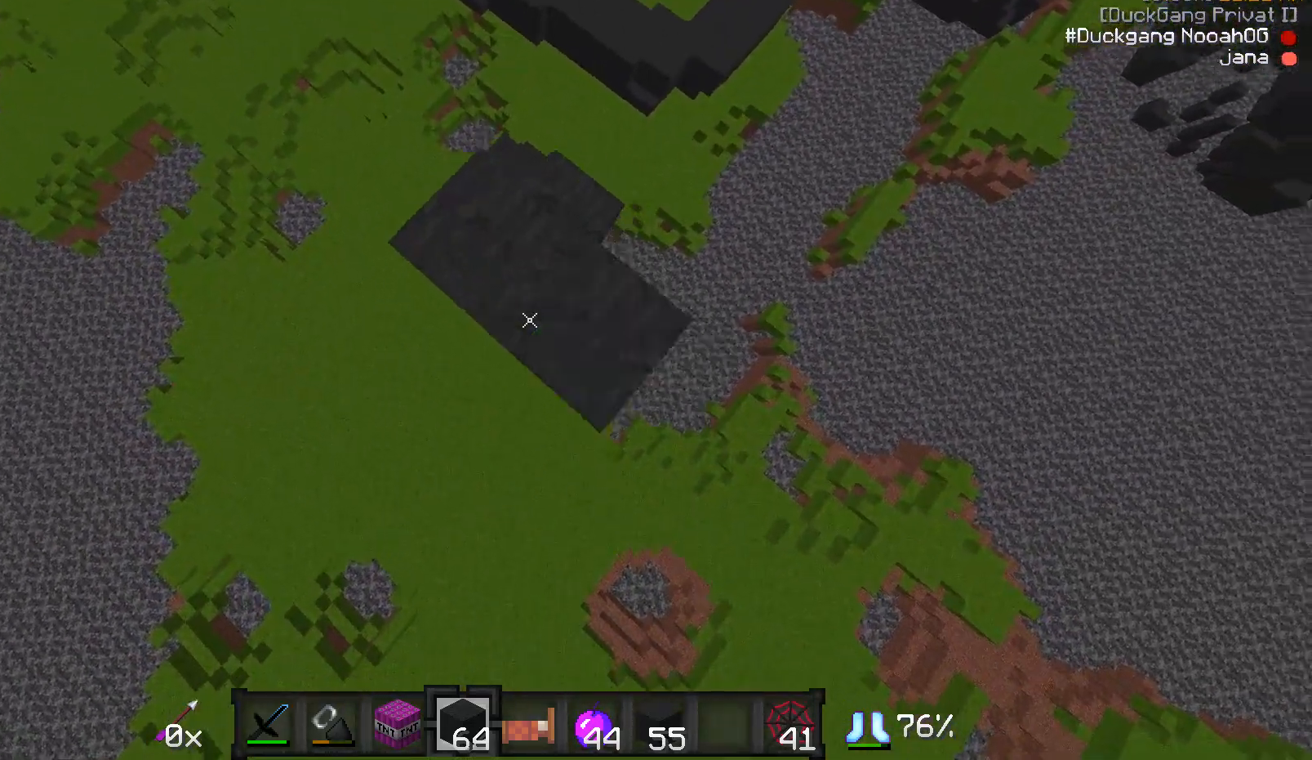
{"keys": ["a", "s"], "mouse": [], "events": [[33, "mouse_right", "up"], [83, "mouse_right", "down"], [83, "s", "up"], [133, "d", "up"], [133, "mouse_right", "up"], [233, "mouse_right", "down"], [333, "a", "down"], [333, "mouse_right", "up"], [483, "s", "down"]]}
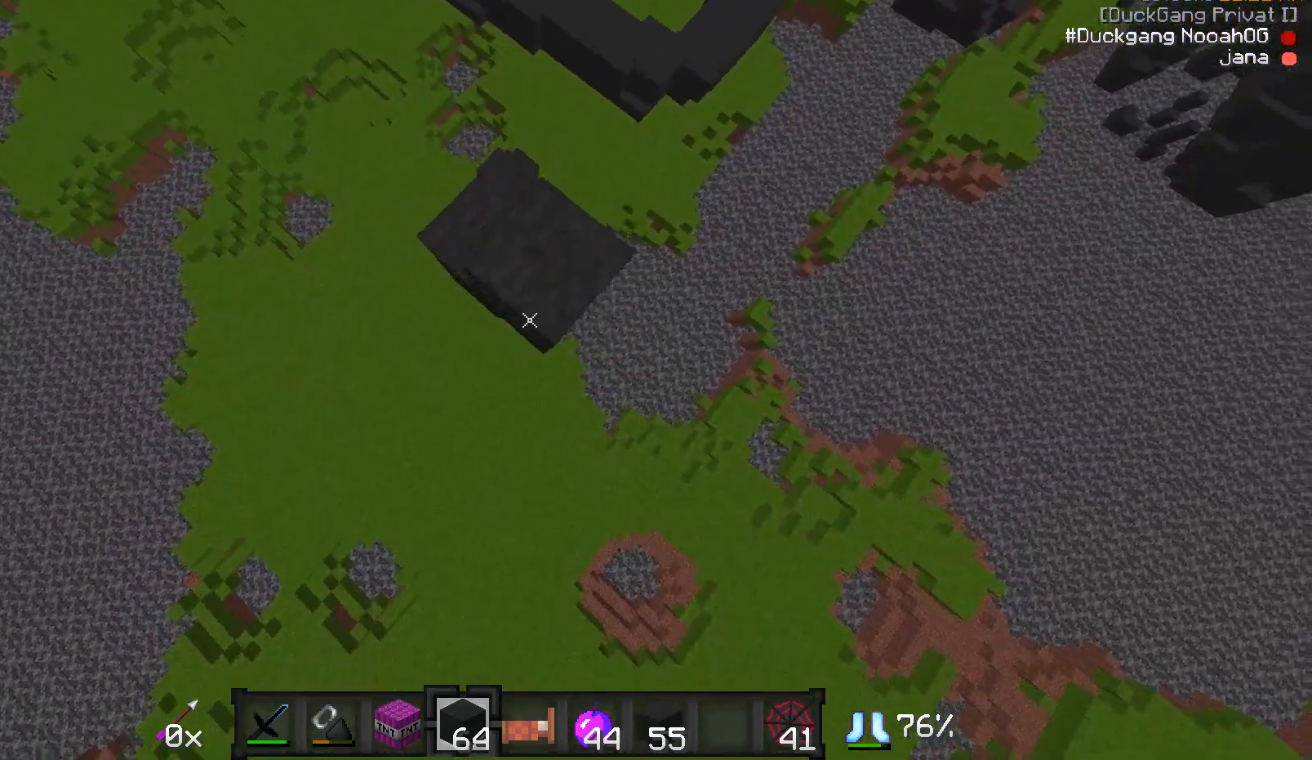
{"keys": ["d", "s"], "mouse": [], "events": [[83, "mouse_right", "down"], [183, "a", "up"], [183, "mouse_right", "up"], [183, "s", "up"], [250, "d", "down"], [283, "mouse_right", "down"], [333, "mouse_right", "up"], [383, "mouse_right", "down"], [383, "s", "down"], [433, "mouse_right", "up"]]}
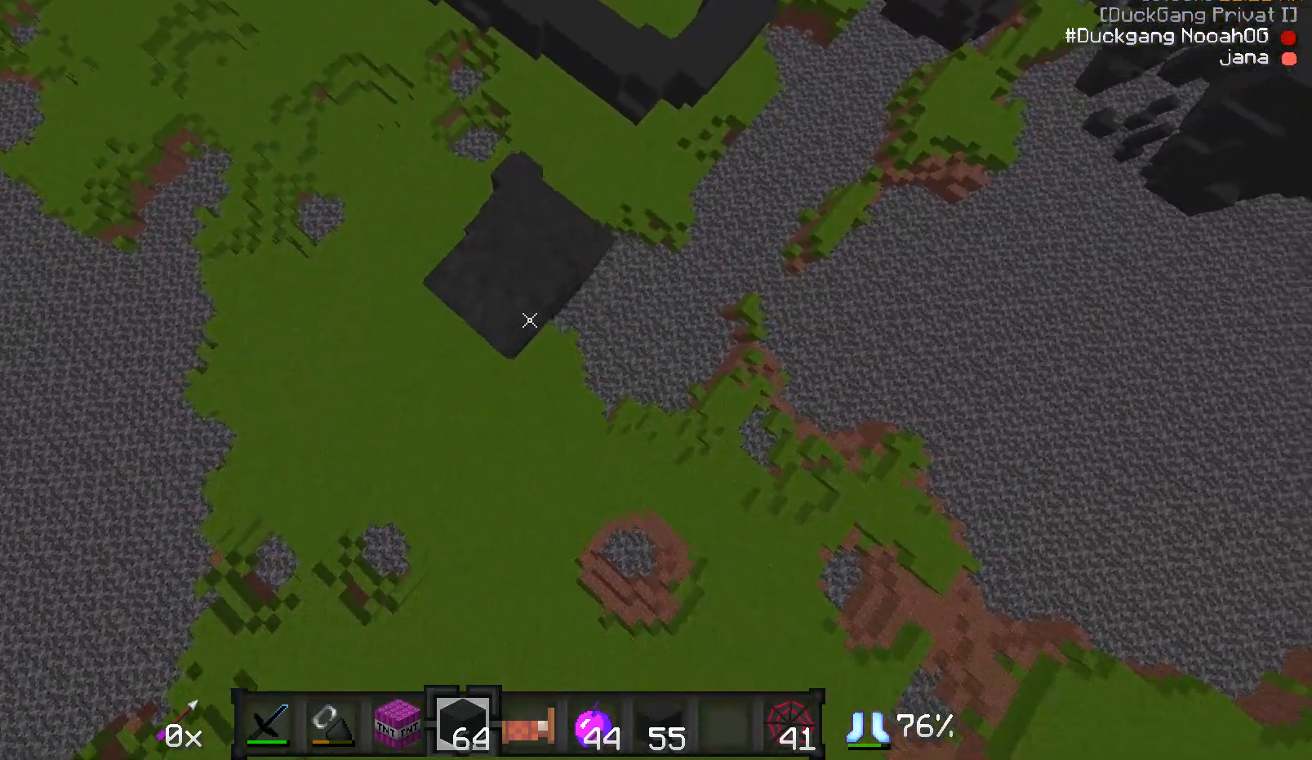
{"keys": ["d"], "mouse": [], "events": [[100, "mouse_right", "down"], [133, "d", "up"], [133, "mouse_right", "up"], [133, "s", "up"], [250, "a", "down"], [250, "mouse_right", "down"], [333, "mouse_right", "up"], [333, "s", "down"], [367, "mouse_right", "down"], [433, "a", "up"], [433, "mouse_right", "up"], [483, "d", "down"], [483, "s", "up"]]}